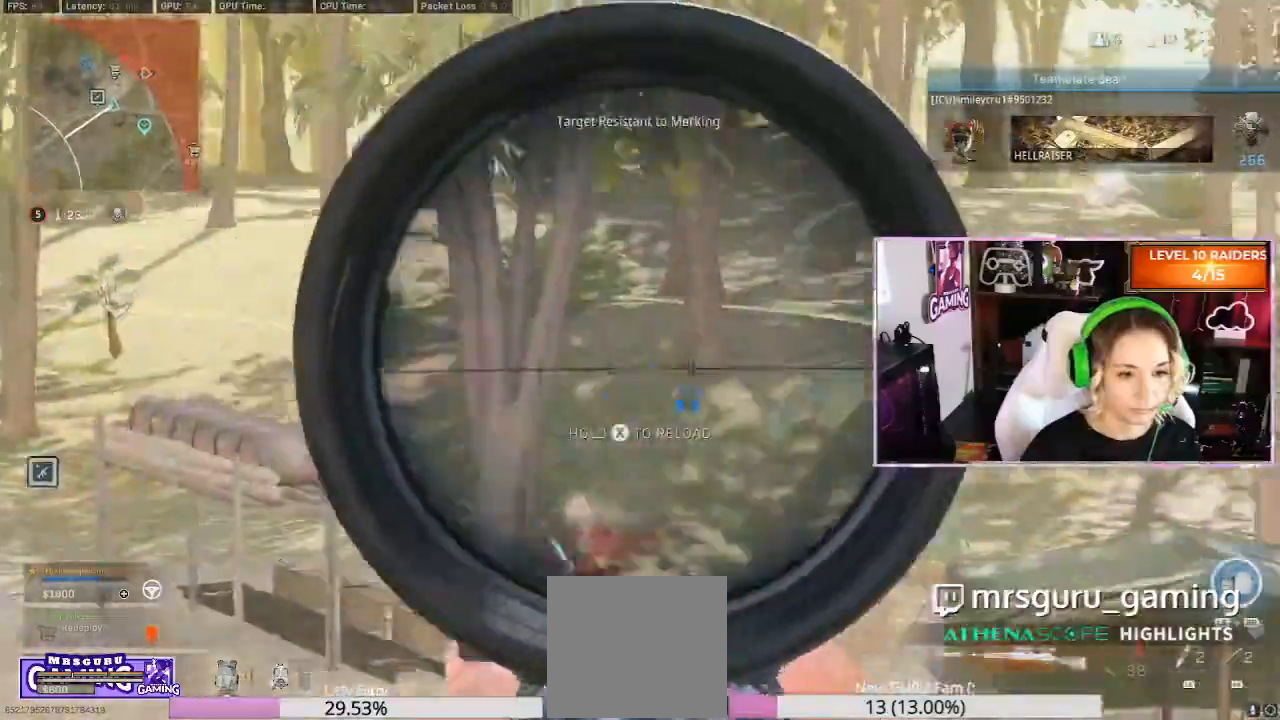
Gameplay with a controller (Xbox layout); each line is a JSON object with the inputs held at the frame after it (dt_ms = milliseconds from this image to that frame). "events" lists button and stick changes between this image and that frame as [ms after this image, input, new state], when the widget could be followed in between.
{"dt_ms": 500, "buttons": ["L3"], "left_stick": "center", "right_stick": "center", "events": [[33, "R2", "up"], [50, "right_stick", "center"], [67, "L3", "down"], [117, "Y", "down"], [133, "left_stick", "center"], [183, "L3", "up"], [200, "Y", "up"], [233, "L3", "down"], [350, "L3", "up"], [417, "L3", "down"]]}
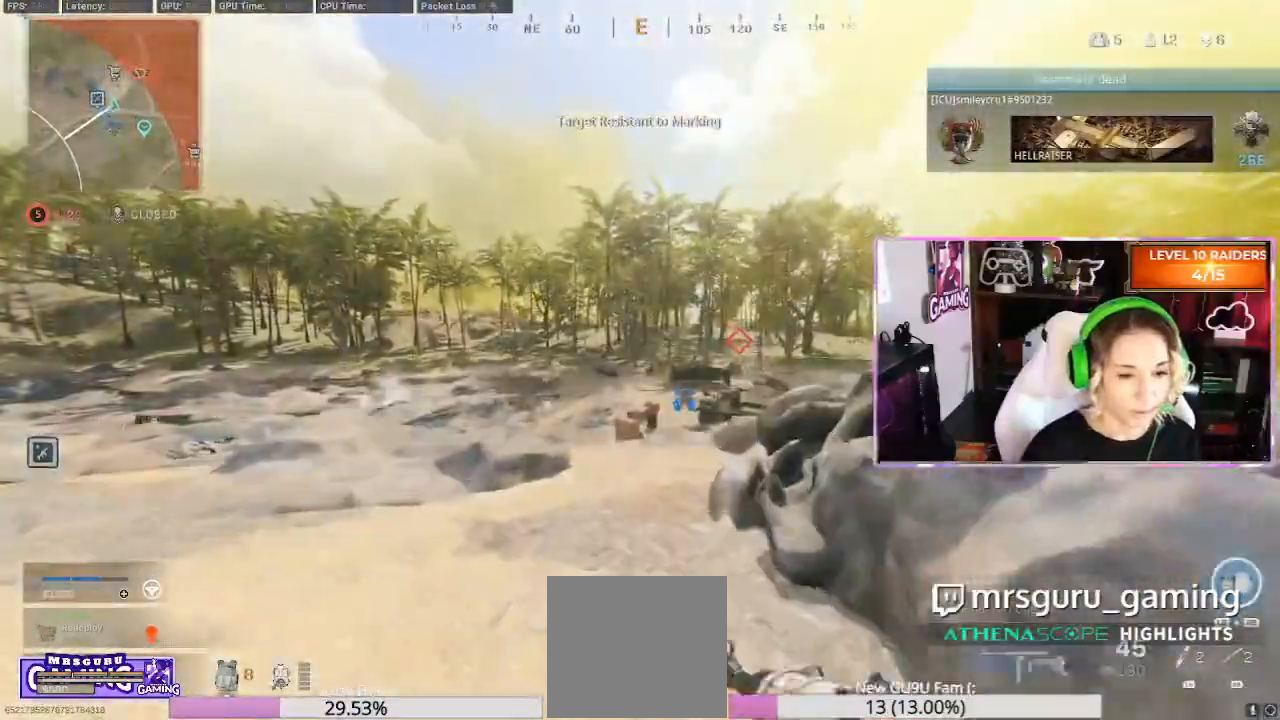
{"dt_ms": 500, "buttons": [], "left_stick": "center", "right_stick": "center", "events": [[50, "L3", "up"], [117, "Y", "down"], [183, "Y", "up"], [200, "L3", "down"], [317, "A", "down"], [367, "A", "up"], [367, "L3", "up"]]}
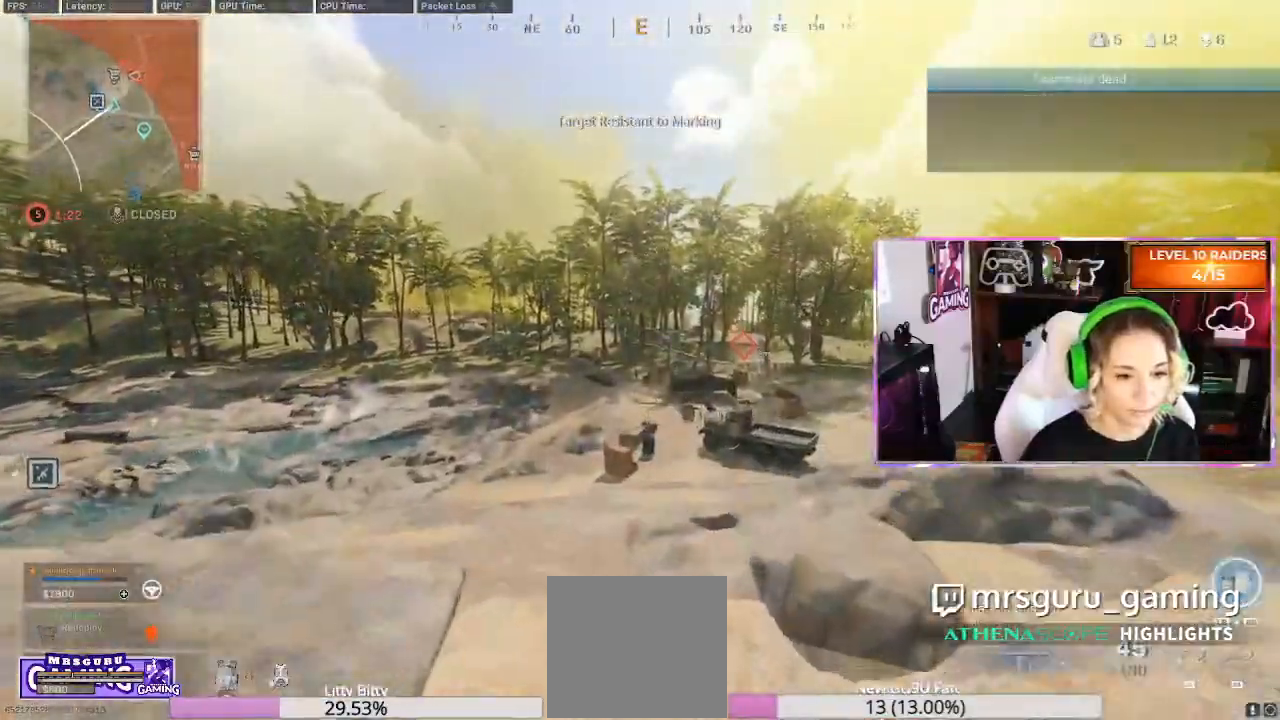
{"dt_ms": 500, "buttons": ["L2"], "left_stick": "center", "right_stick": "center", "events": [[17, "L2", "down"]]}
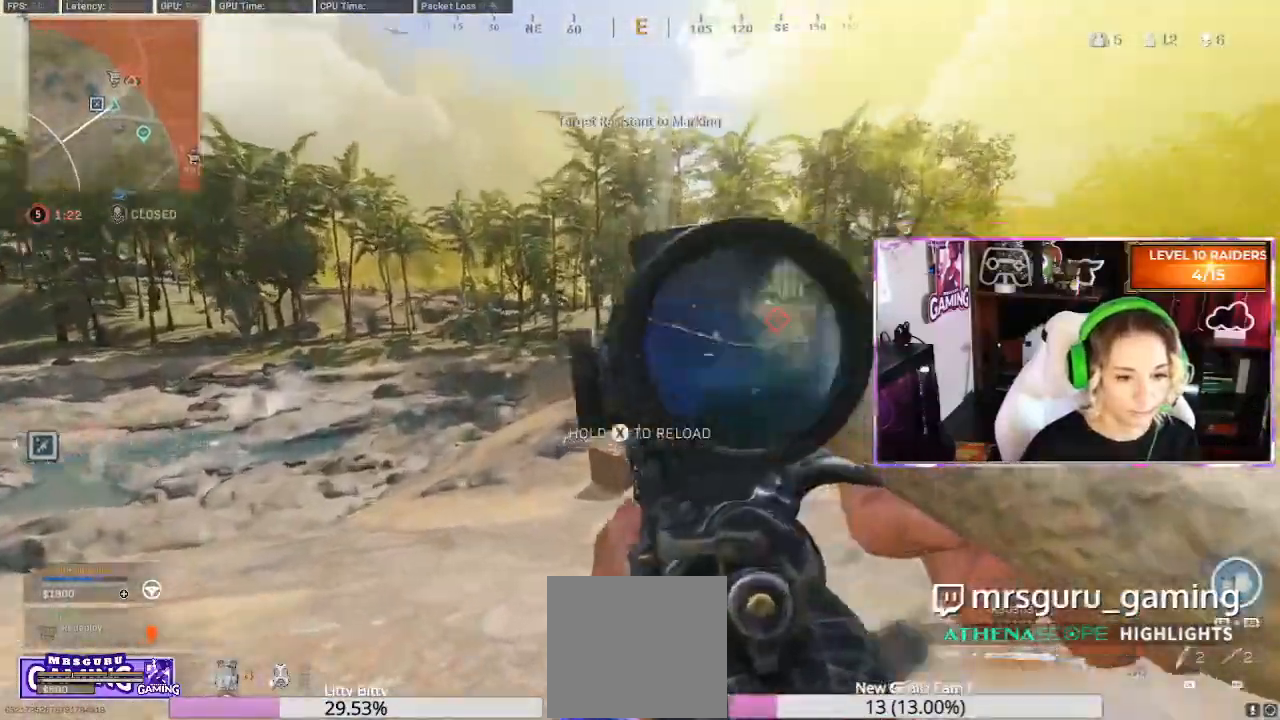
{"dt_ms": 500, "buttons": ["L2", "L3"], "left_stick": "center", "right_stick": "up-left", "events": [[17, "L3", "down"], [167, "right_stick", "up-right"], [367, "right_stick", "center"], [417, "right_stick", "up-left"]]}
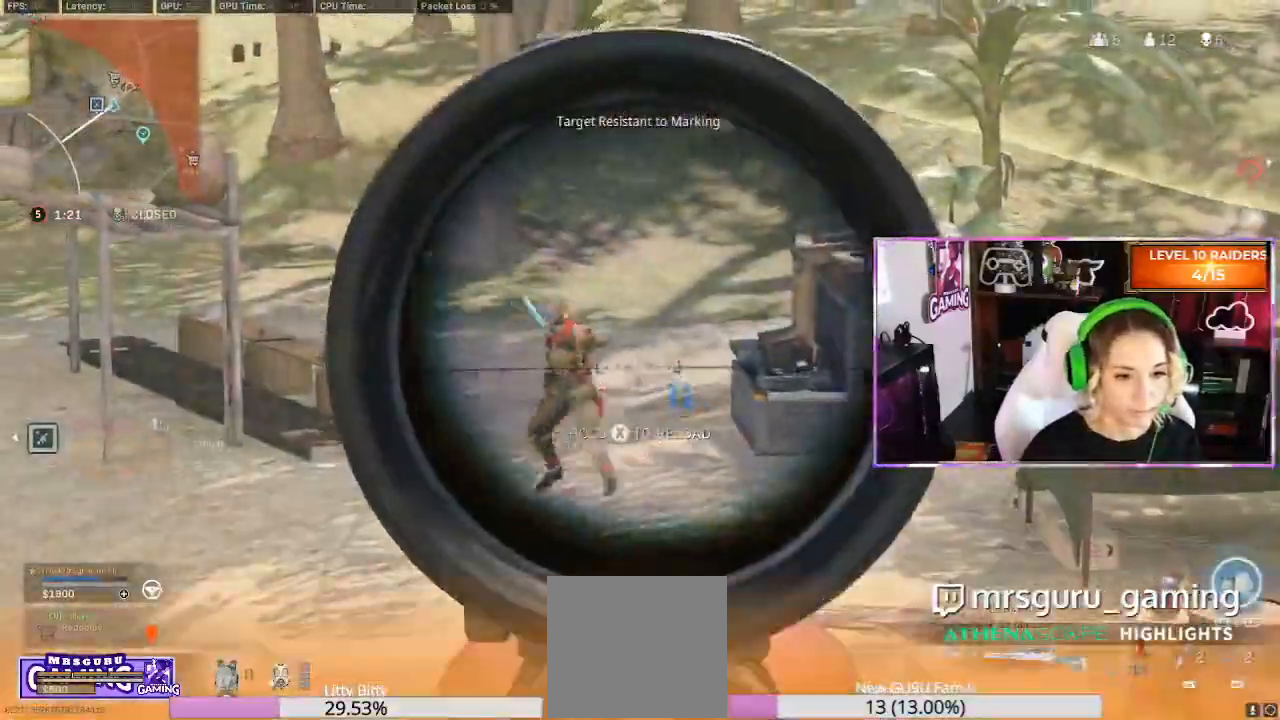
{"dt_ms": 500, "buttons": ["L3"], "left_stick": "up-right", "right_stick": "center", "events": [[83, "right_stick", "left"], [183, "R2", "down"], [250, "left_stick", "right"], [267, "L3", "up"], [283, "L2", "up"], [283, "right_stick", "center"], [300, "R2", "up"], [350, "L3", "down"], [400, "left_stick", "up-right"]]}
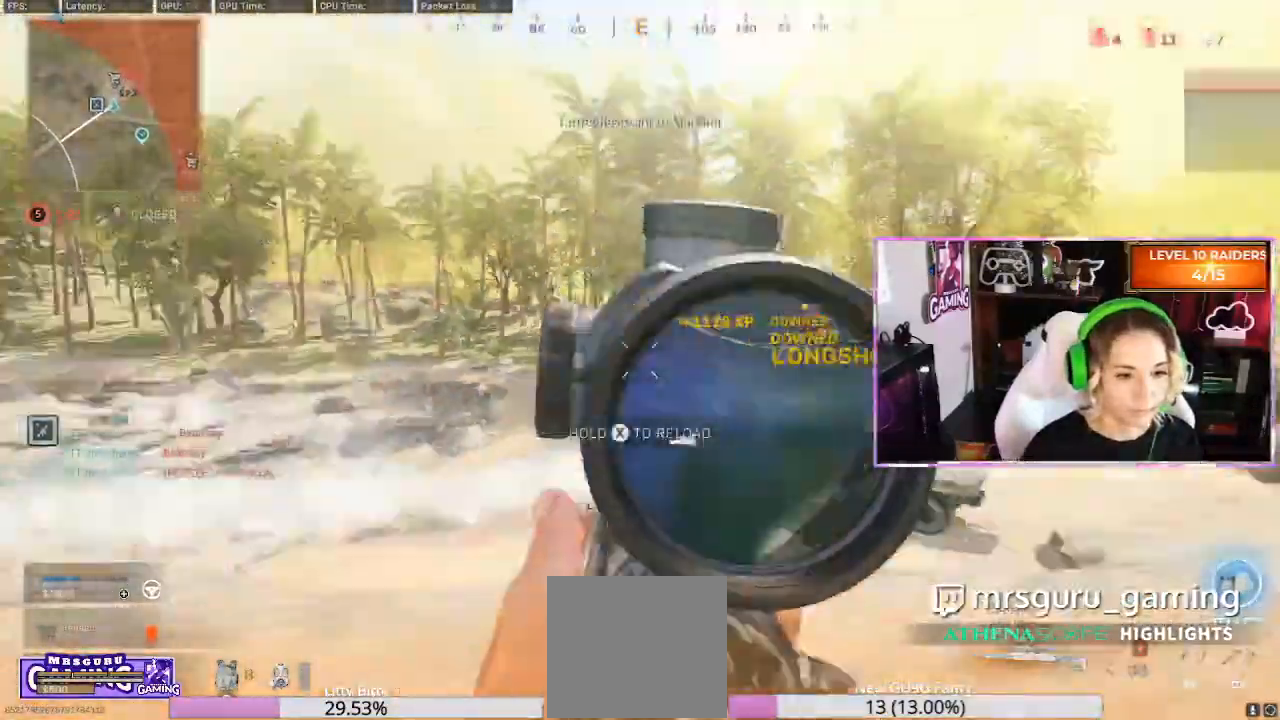
{"dt_ms": 1000, "buttons": ["L3"], "left_stick": "up", "right_stick": "center"}
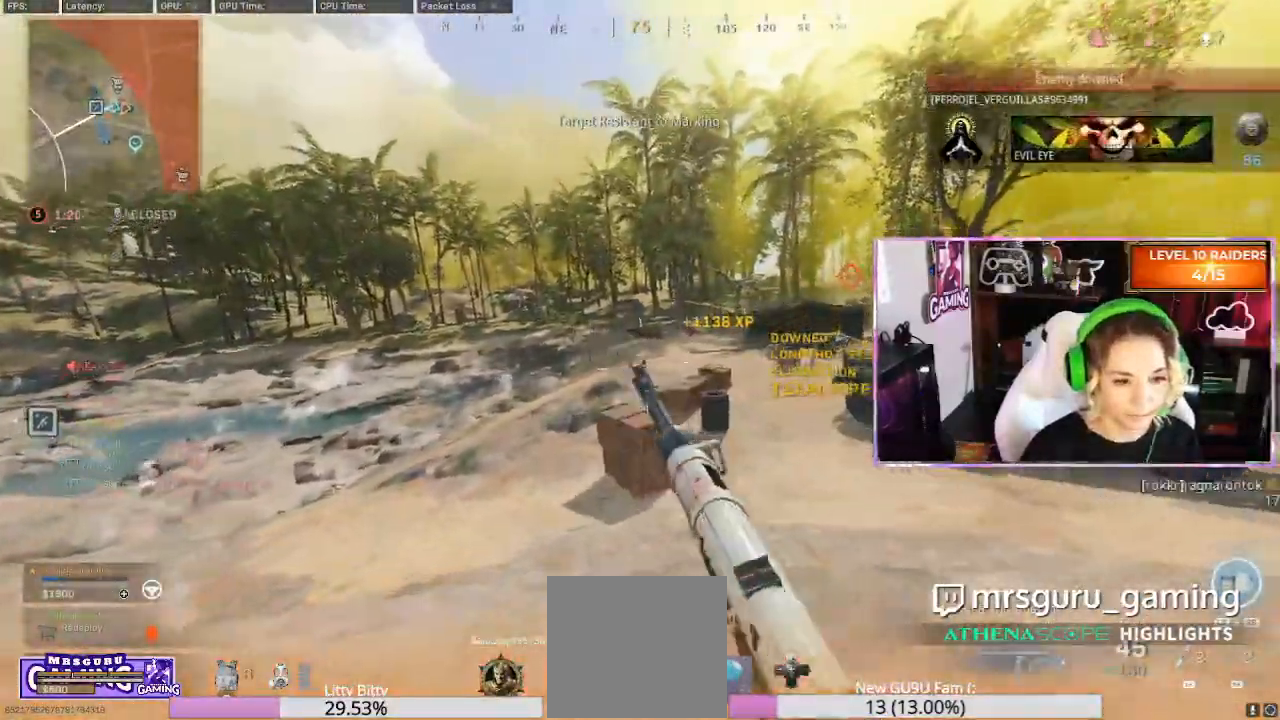
{"dt_ms": 500, "buttons": ["L3"], "left_stick": "up", "right_stick": "left", "events": [[17, "L3", "up"], [17, "R3", "down"], [100, "R3", "up"], [117, "right_stick", "left"], [233, "L3", "down"], [233, "left_stick", "center"], [283, "left_stick", "up"], [317, "right_stick", "center"], [350, "L3", "up"], [350, "left_stick", "center"], [417, "L3", "down"], [417, "left_stick", "up"], [450, "right_stick", "left"]]}
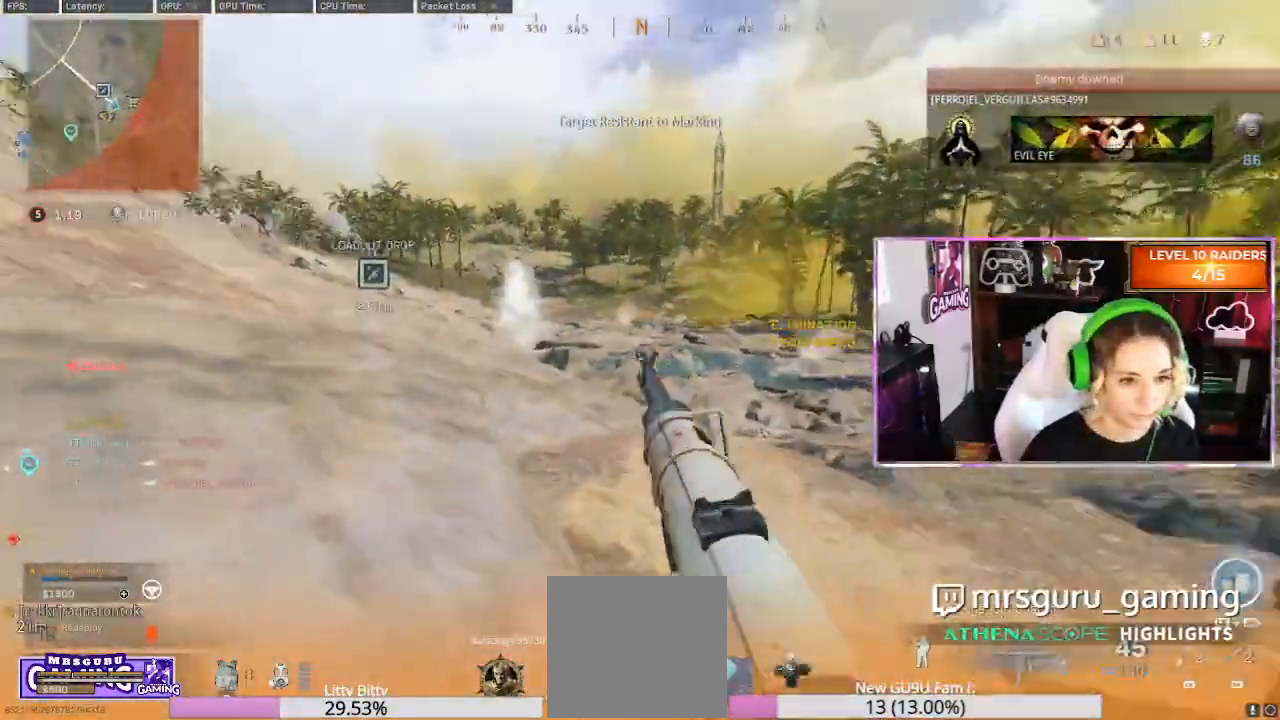
{"dt_ms": 500, "buttons": [], "left_stick": "center", "right_stick": "left", "events": [[33, "right_stick", "up-left"], [50, "L3", "up"], [50, "left_stick", "center"], [117, "A", "down"], [133, "L3", "down"], [183, "A", "up"], [250, "Y", "down"], [267, "L3", "up"], [317, "Y", "up"], [433, "right_stick", "left"]]}
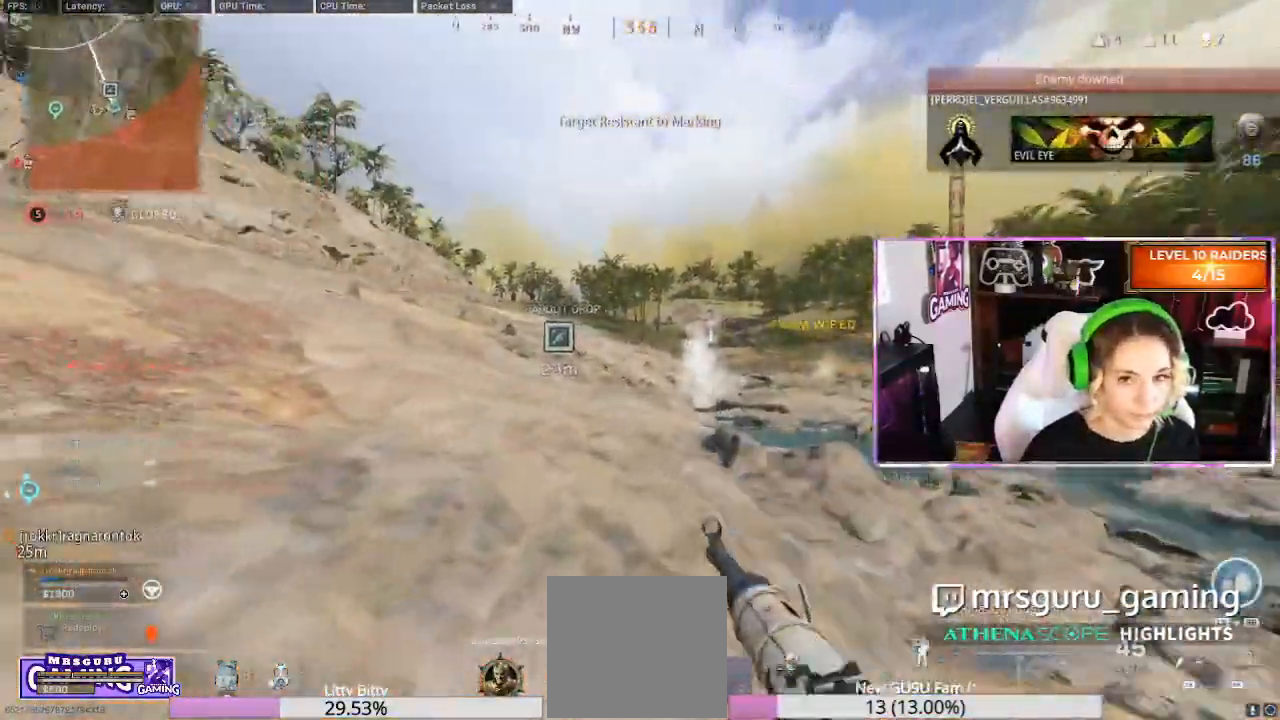
{"dt_ms": 500, "buttons": ["X"], "left_stick": "up-right", "right_stick": "center", "events": [[150, "L3", "down"], [150, "right_stick", "center"], [267, "L3", "up"], [283, "X", "down"], [383, "X", "up"], [417, "left_stick", "up-right"], [450, "X", "down"]]}
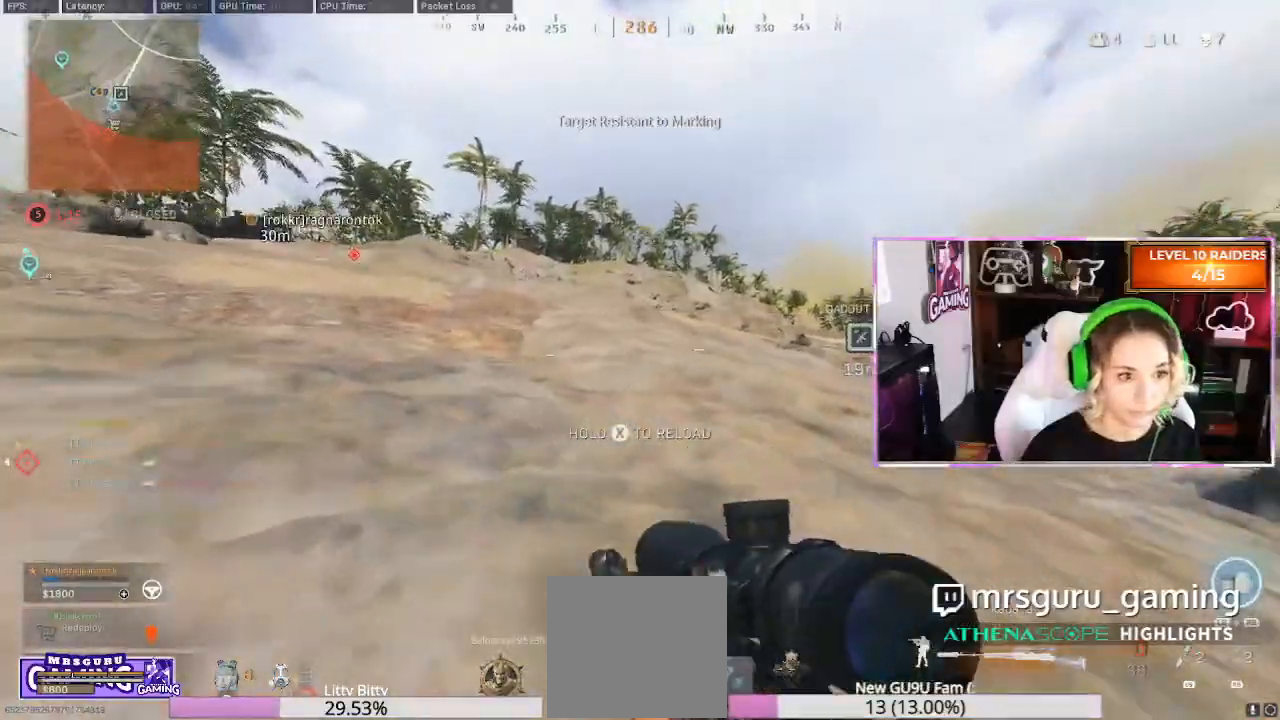
{"dt_ms": 500, "buttons": [], "left_stick": "center", "right_stick": "left", "events": [[183, "X", "up"], [250, "left_stick", "center"], [383, "right_stick", "left"]]}
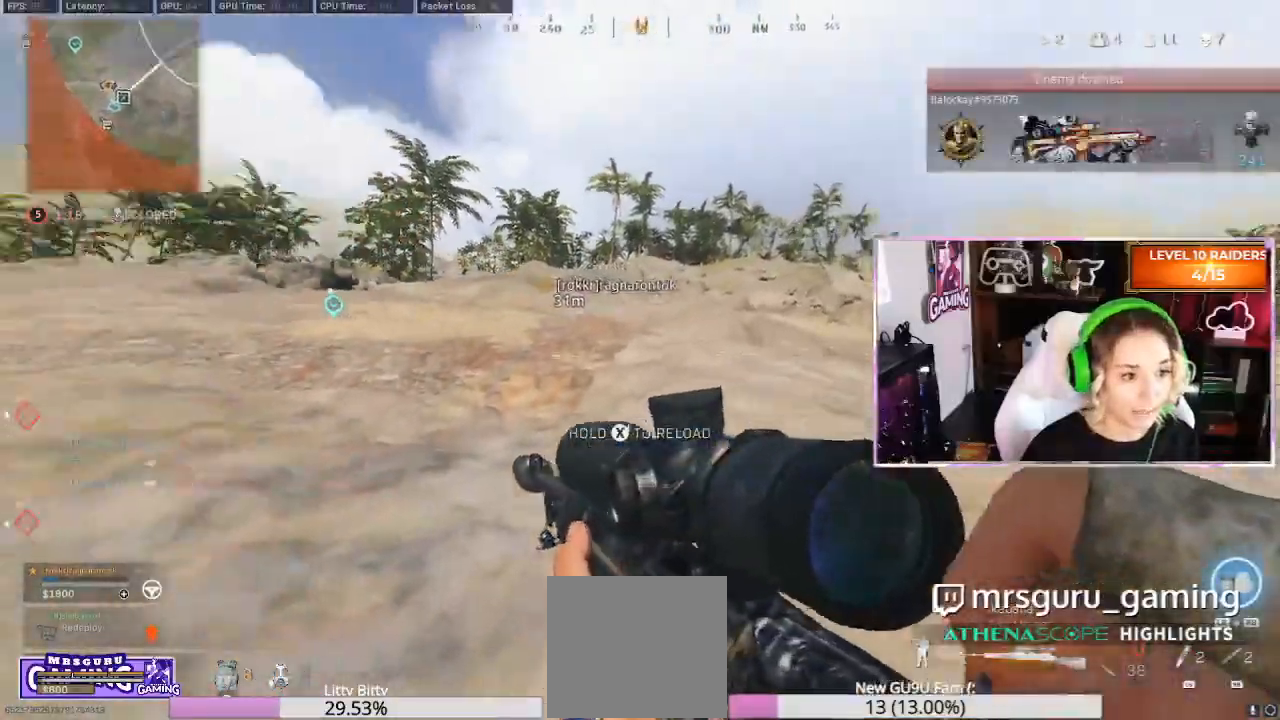
{"dt_ms": 500, "buttons": [], "left_stick": "center", "right_stick": "center", "events": [[33, "right_stick", "center"]]}
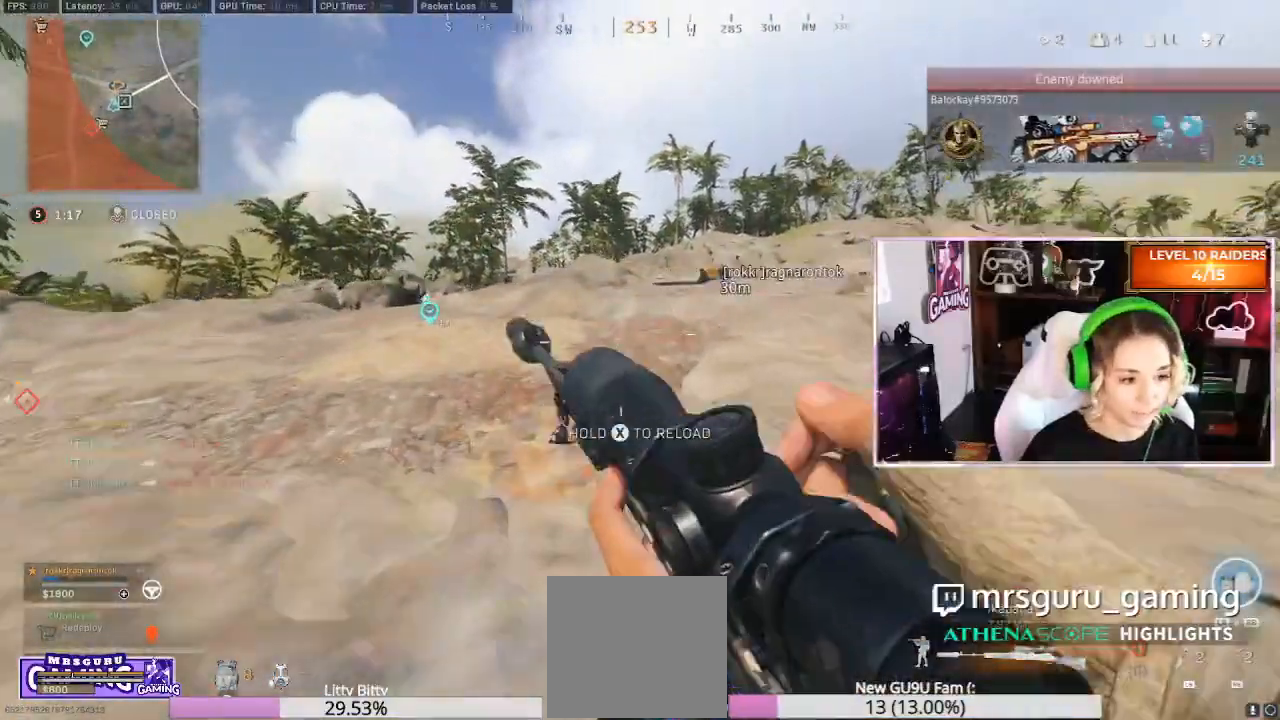
{"dt_ms": 500, "buttons": [], "left_stick": "down-right", "right_stick": "center", "events": [[33, "right_stick", "left"], [100, "right_stick", "center"], [150, "left_stick", "down-right"], [250, "R3", "down"], [333, "R3", "up"]]}